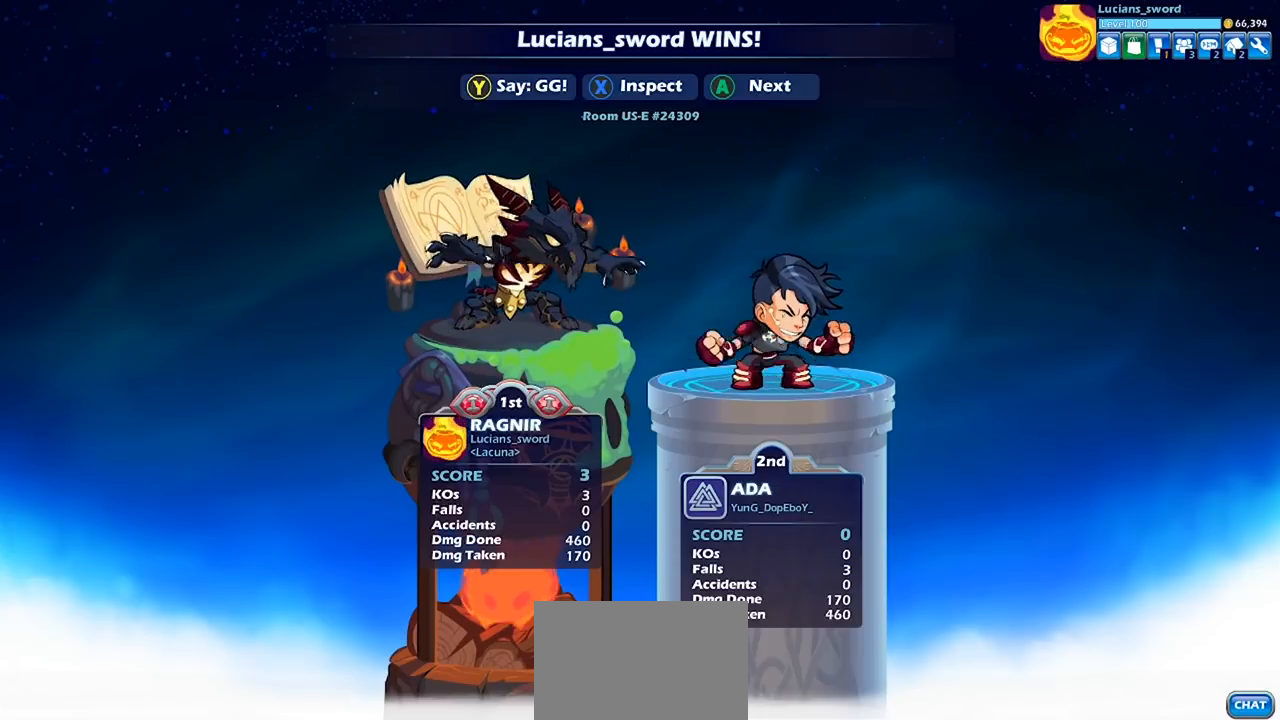
Gameplay with a controller (PlayStation layout); each line is a JSON object with the inputs held at the frame after it. "events" lists button and stick changes between this image and that frame as [ms after this image, input, new state], when the widget could be followed in between.
{"buttons": ["TRIANGLE"], "left_stick": "center", "right_stick": "center", "events": [[67, "TRIANGLE", "down"], [167, "TRIANGLE", "up"], [267, "TRIANGLE", "down"], [333, "TRIANGLE", "up"], [467, "TRIANGLE", "down"]]}
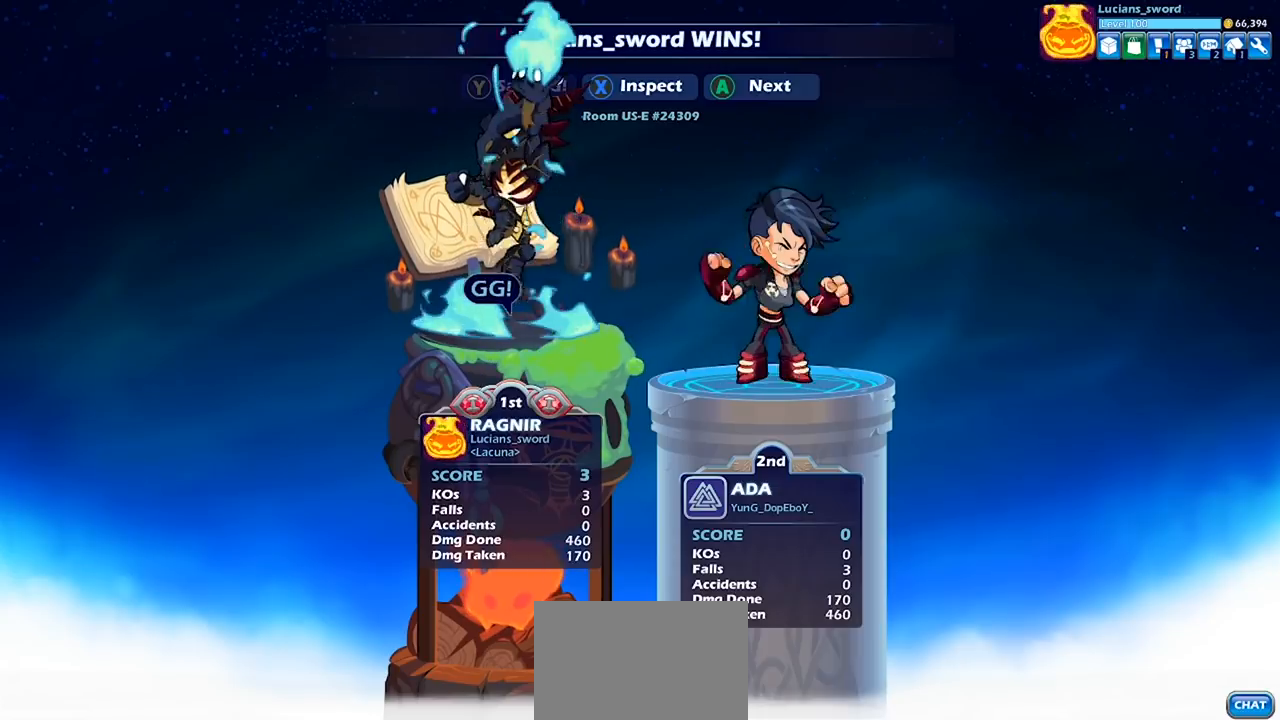
{"buttons": [], "left_stick": "center", "right_stick": "center", "events": [[33, "TRIANGLE", "up"], [133, "TRIANGLE", "down"], [200, "TRIANGLE", "up"], [333, "TRIANGLE", "down"], [400, "TRIANGLE", "up"]]}
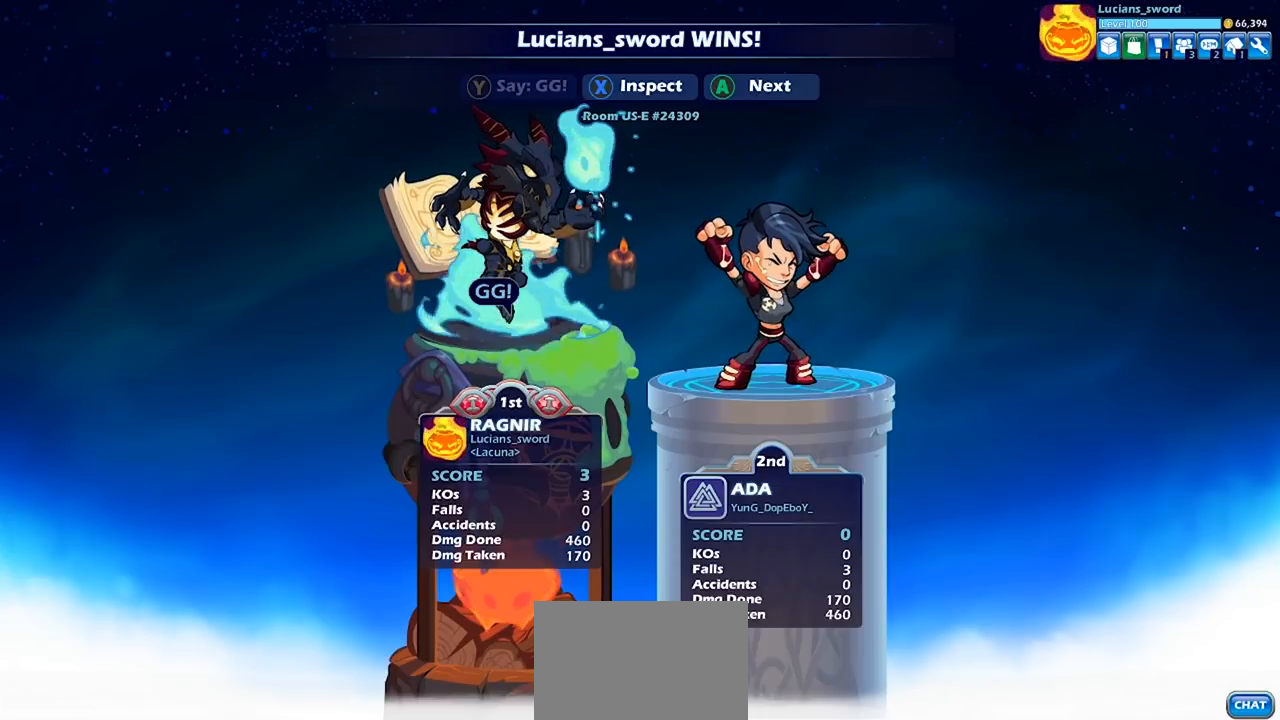
{"buttons": [], "left_stick": "center", "right_stick": "center", "events": []}
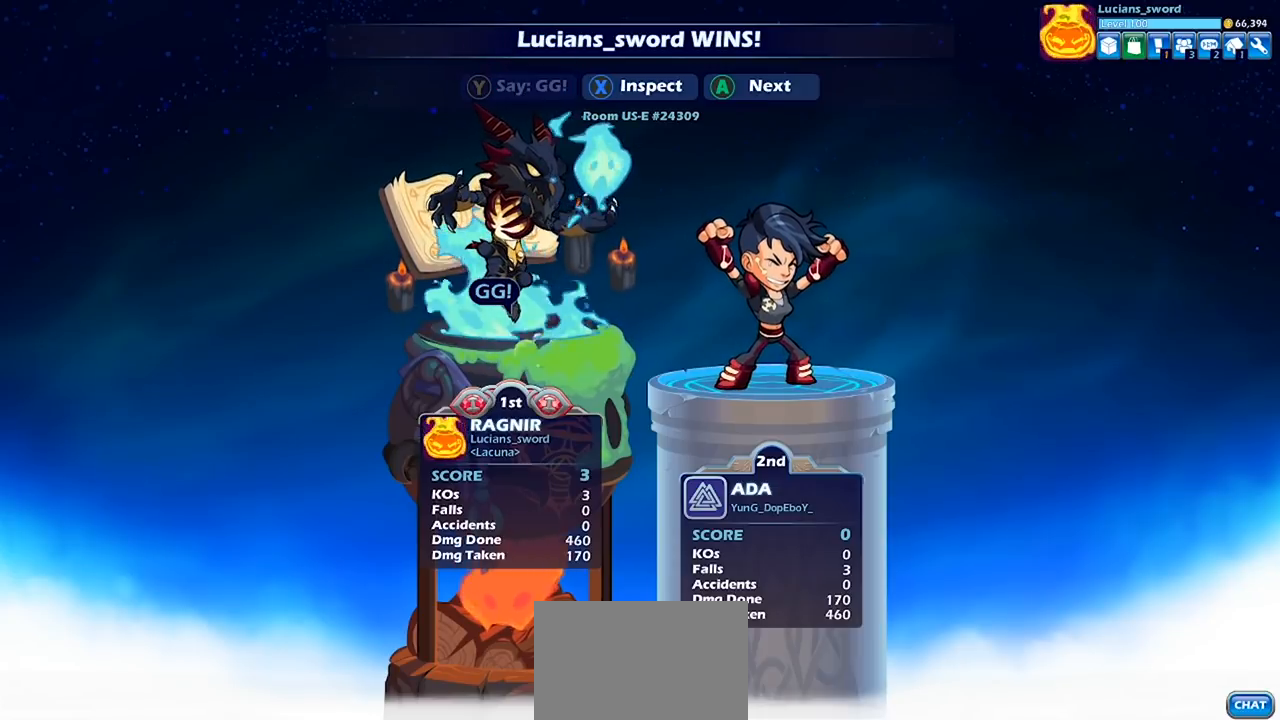
{"buttons": [], "left_stick": "center", "right_stick": "center", "events": []}
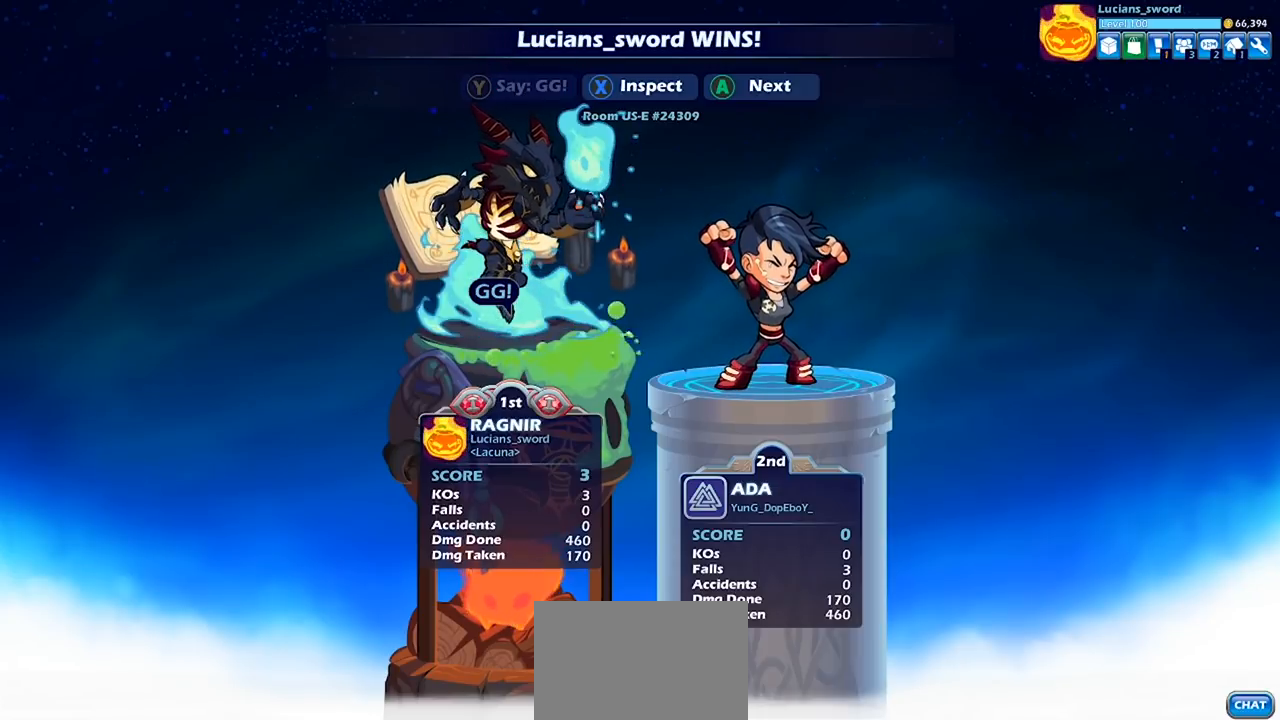
{"buttons": ["TRIANGLE"], "left_stick": "center", "right_stick": "center", "events": [[267, "TRIANGLE", "down"], [333, "TRIANGLE", "up"], [467, "TRIANGLE", "down"]]}
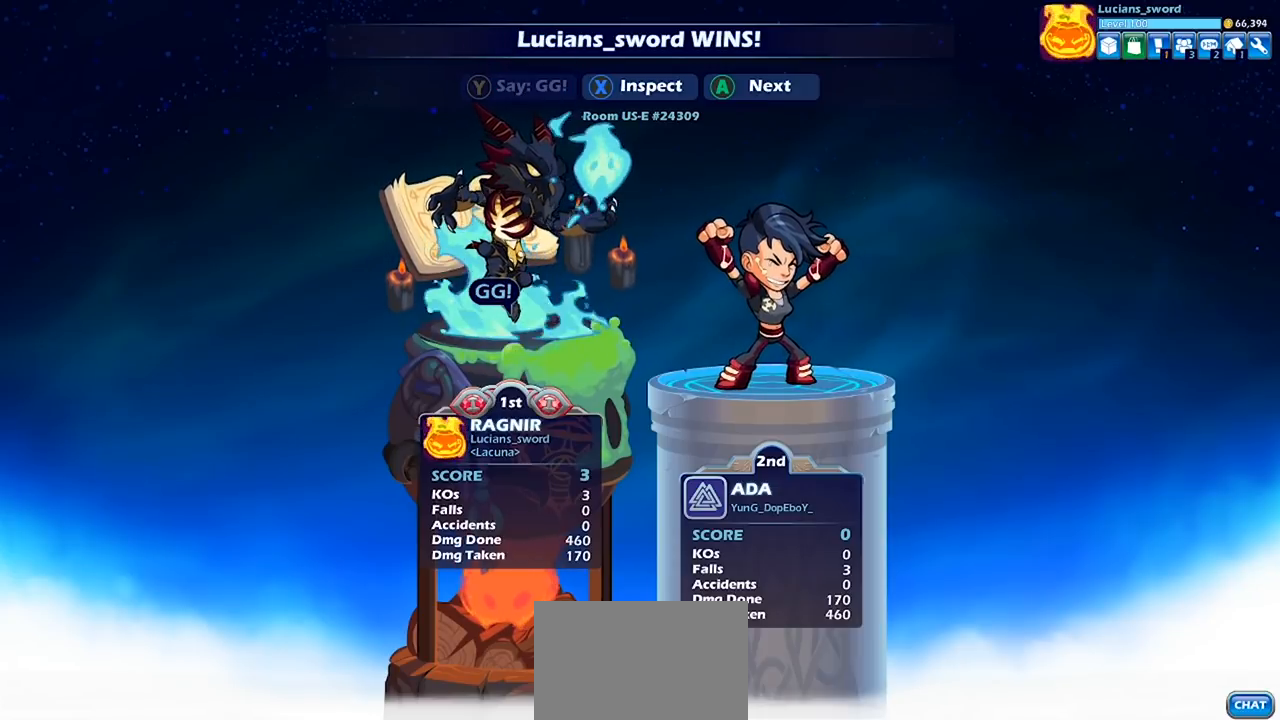
{"buttons": ["CROSS"], "left_stick": "center", "right_stick": "center", "events": [[67, "TRIANGLE", "up"], [467, "CROSS", "down"]]}
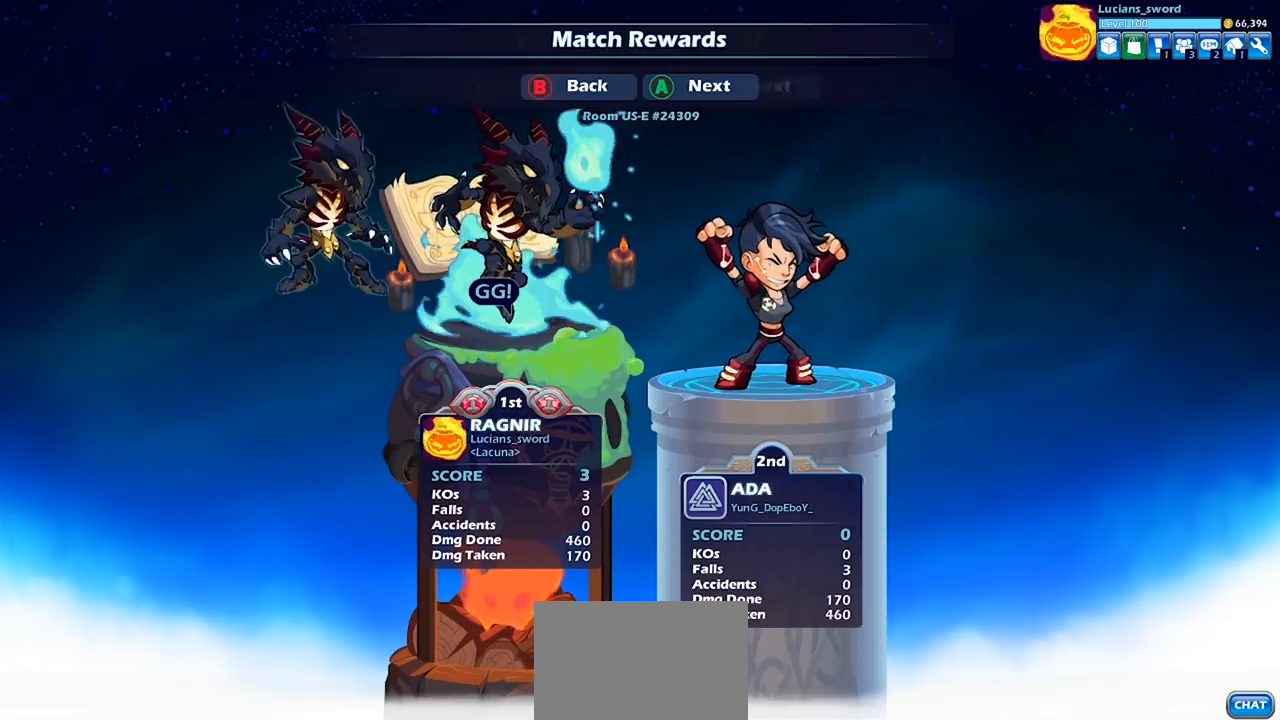
{"buttons": [], "left_stick": "center", "right_stick": "center", "events": [[67, "CROSS", "up"], [167, "CROSS", "down"], [233, "CROSS", "up"]]}
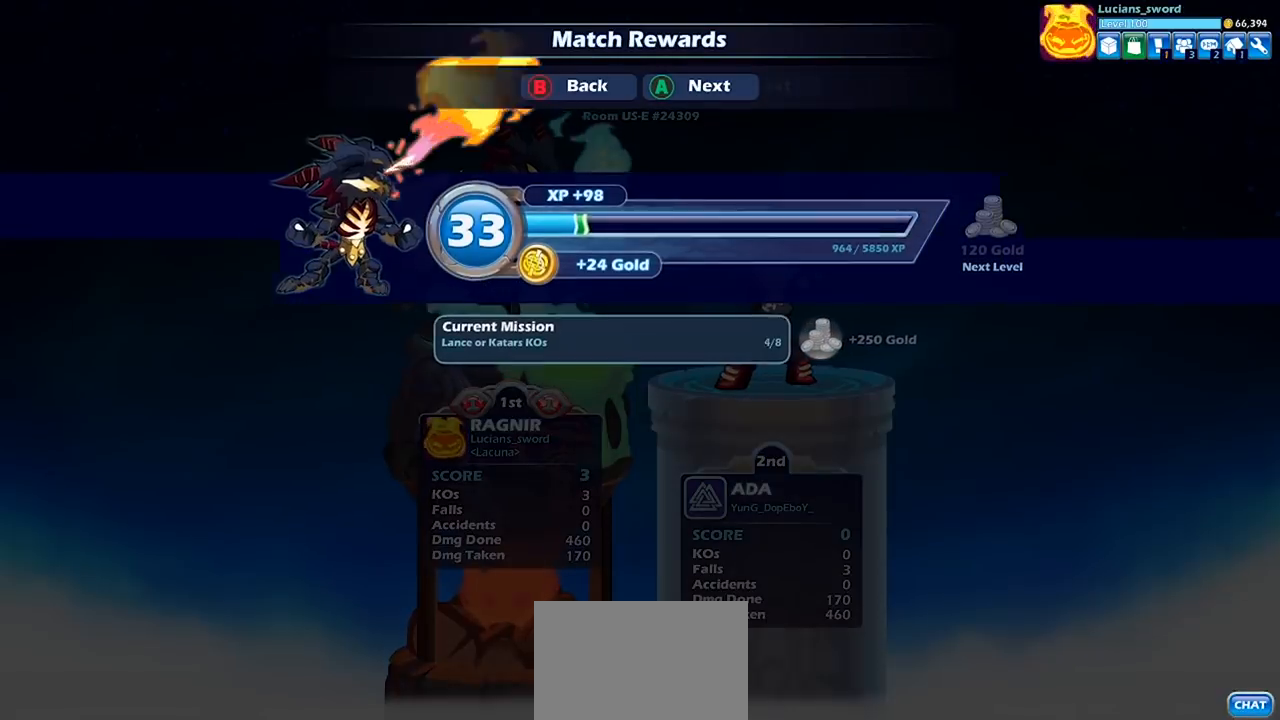
{"buttons": [], "left_stick": "center", "right_stick": "center", "events": [[400, "CROSS", "down"], [467, "CROSS", "up"]]}
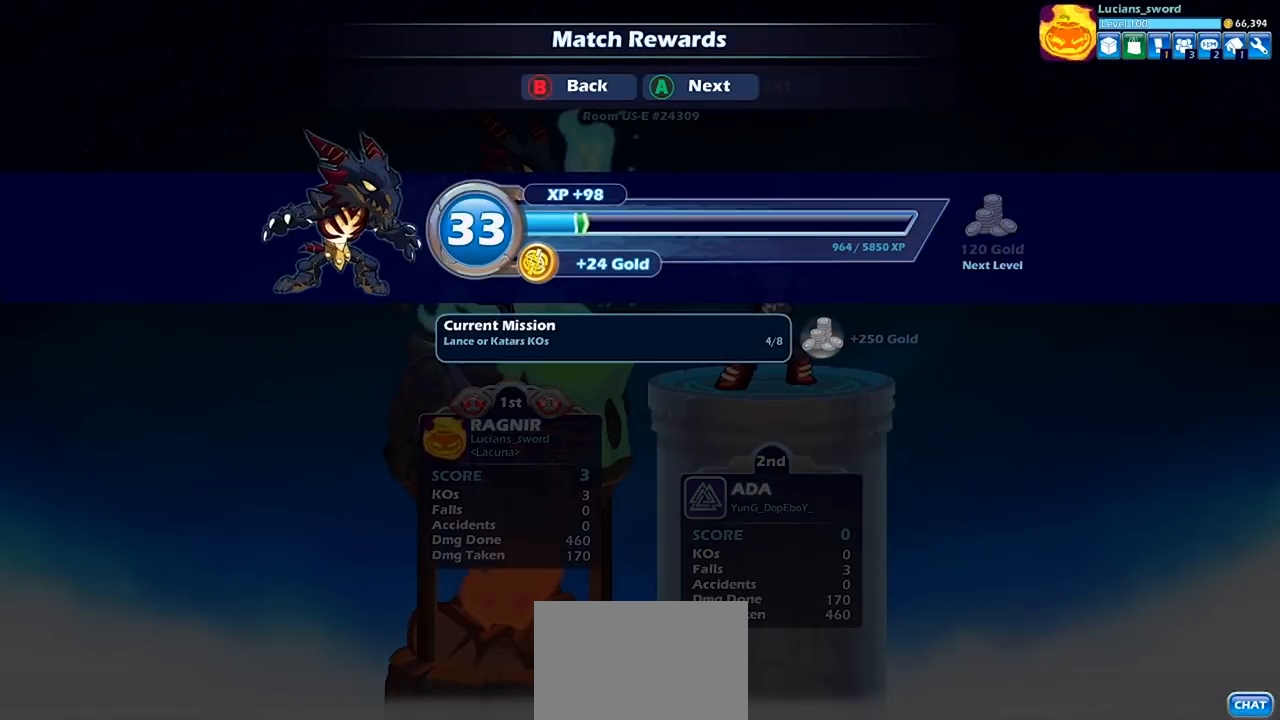
{"buttons": [], "left_stick": "center", "right_stick": "center", "events": []}
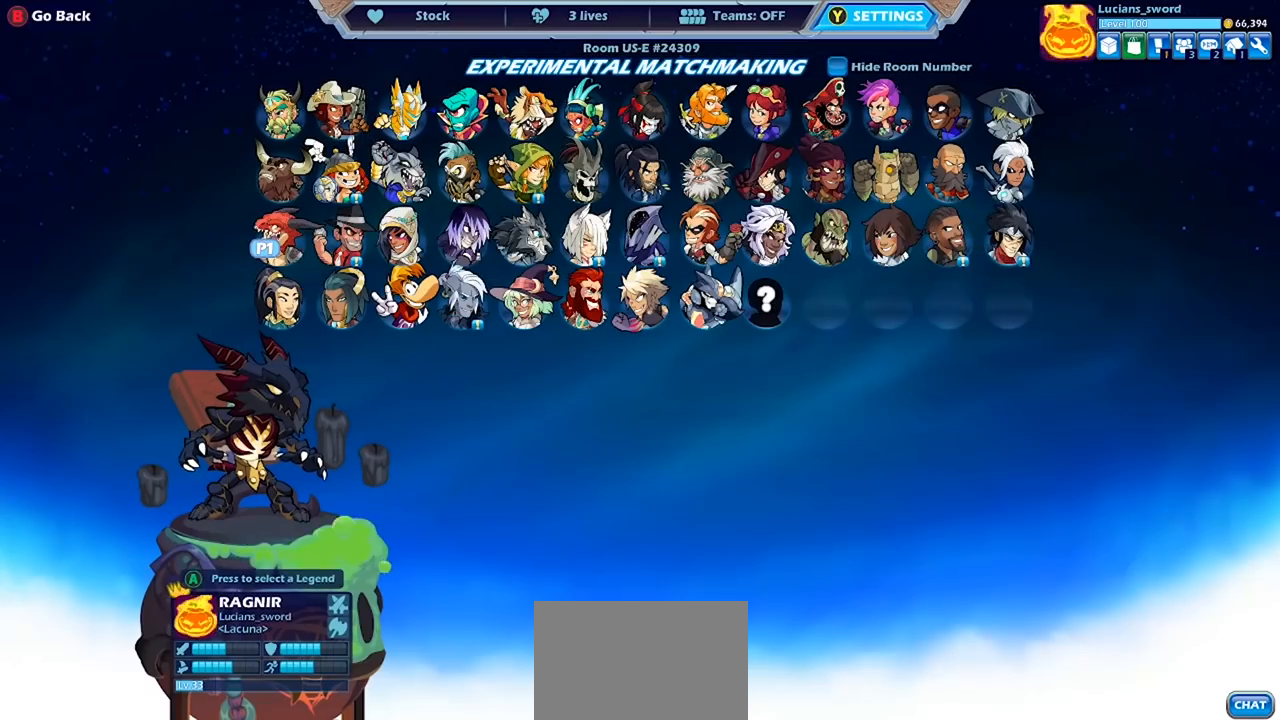
{"buttons": [], "left_stick": "center", "right_stick": "center", "events": []}
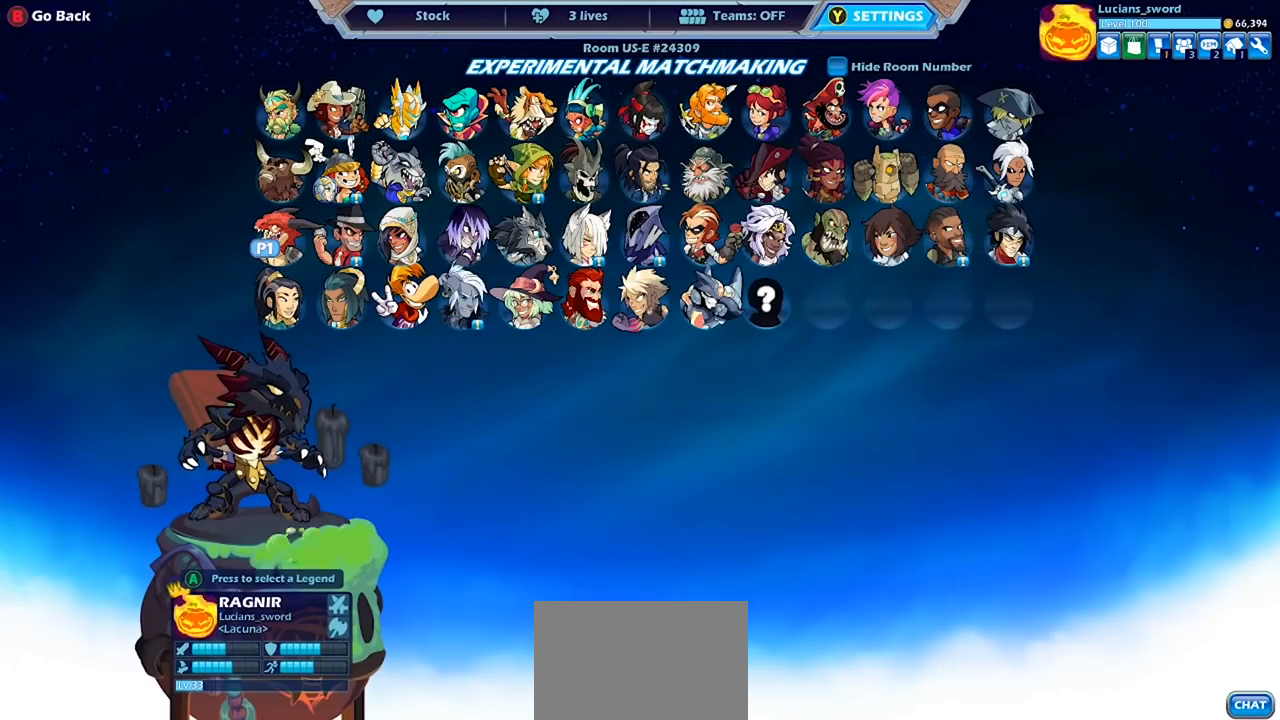
{"buttons": ["DPAD_LEFT"], "left_stick": "center", "right_stick": "center", "events": [[433, "DPAD_LEFT", "down"]]}
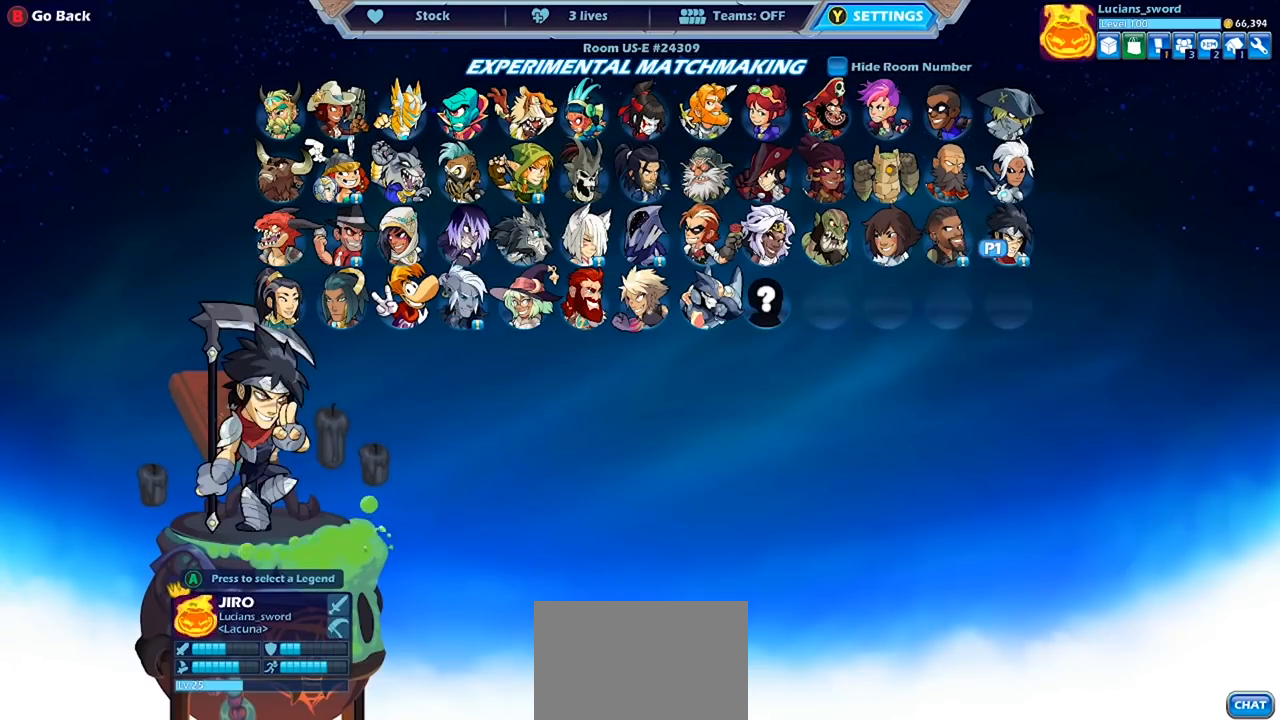
{"buttons": [], "left_stick": "center", "right_stick": "center", "events": [[33, "DPAD_LEFT", "up"], [267, "DPAD_LEFT", "down"], [400, "DPAD_LEFT", "up"]]}
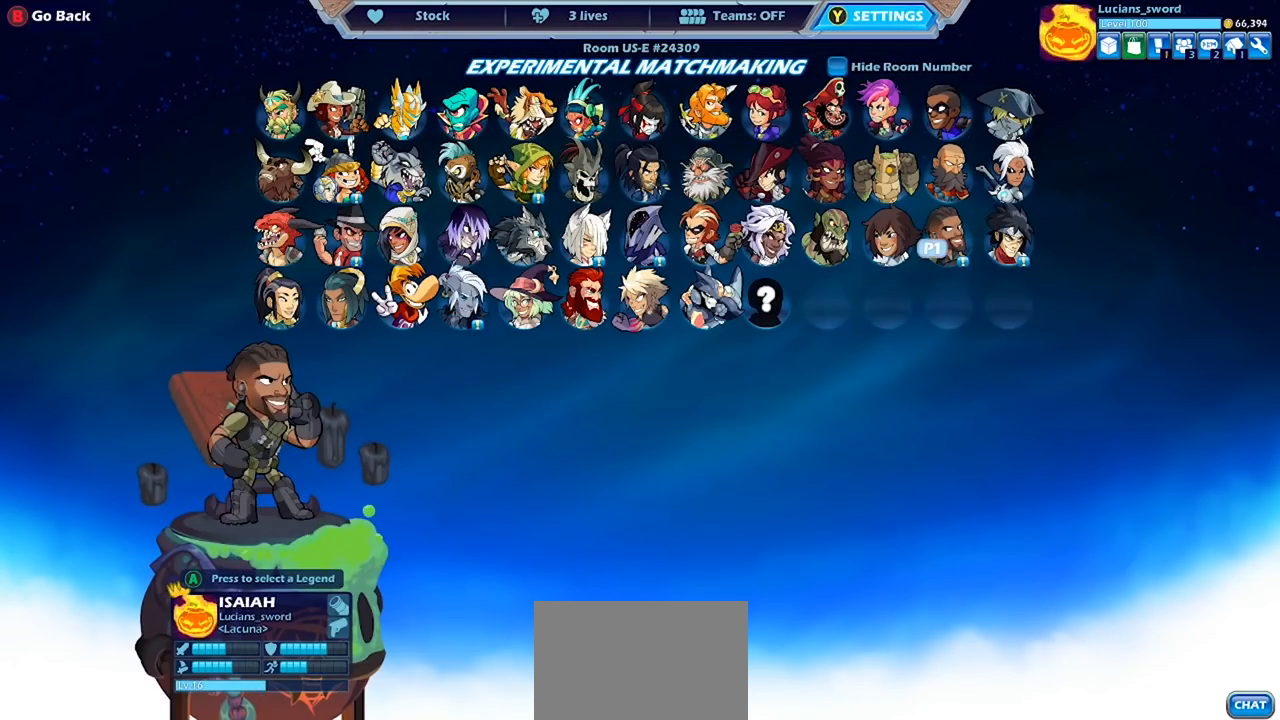
{"buttons": [], "left_stick": "center", "right_stick": "center", "events": [[100, "DPAD_LEFT", "down"], [133, "DPAD_LEFT", "up"], [400, "DPAD_LEFT", "down"], [500, "DPAD_LEFT", "up"]]}
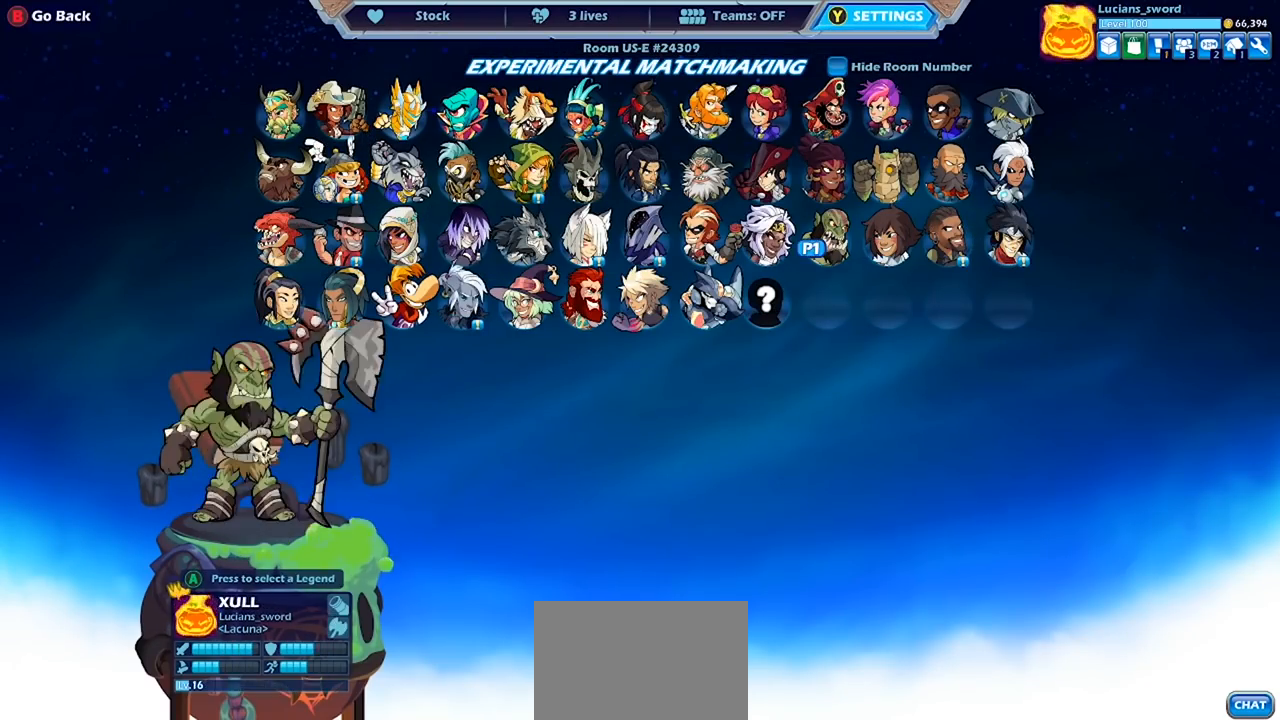
{"buttons": [], "left_stick": "center", "right_stick": "center", "events": [[200, "DPAD_LEFT", "down"], [300, "DPAD_LEFT", "up"]]}
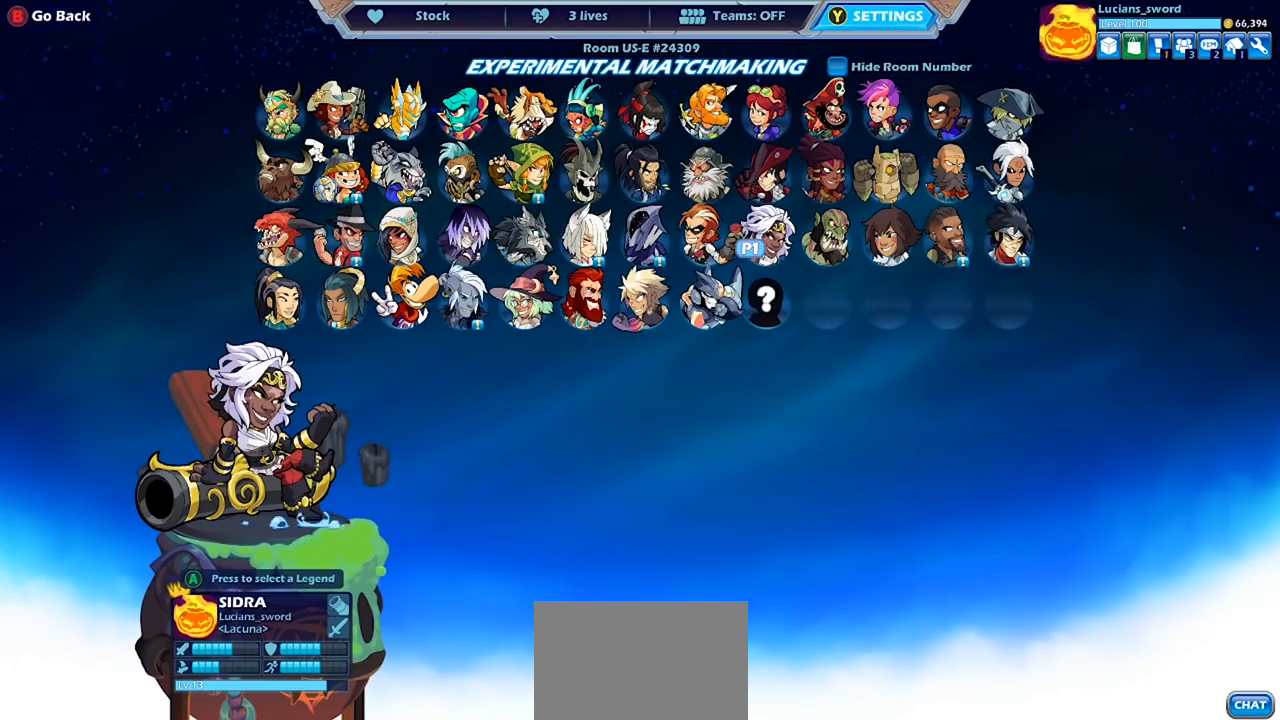
{"buttons": [], "left_stick": "center", "right_stick": "center", "events": []}
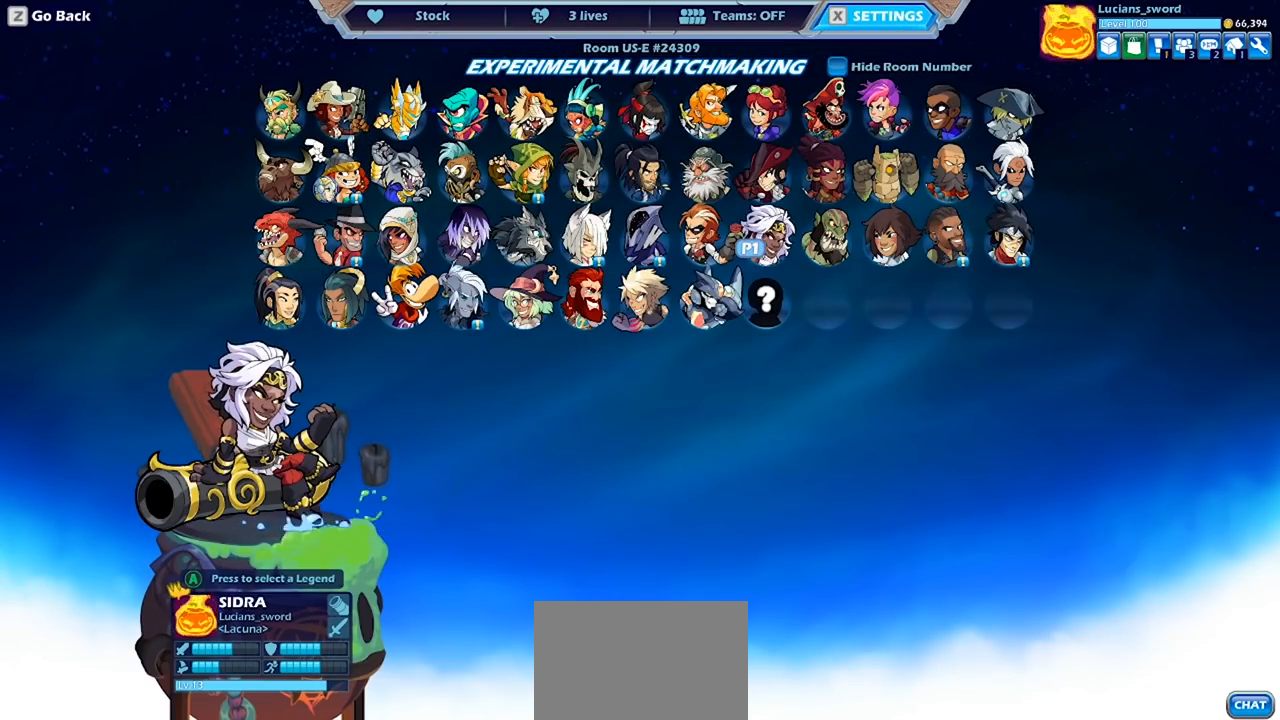
{"buttons": [], "left_stick": "center", "right_stick": "center", "events": []}
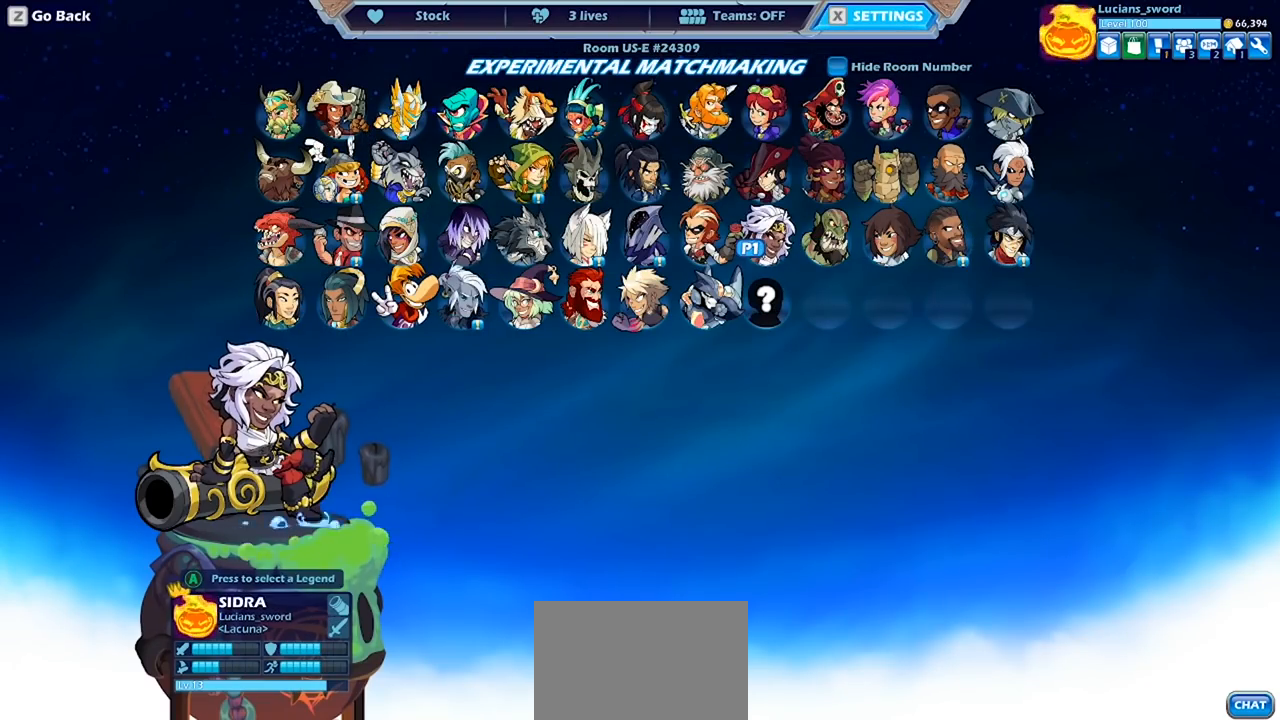
{"buttons": [], "left_stick": "center", "right_stick": "center", "events": []}